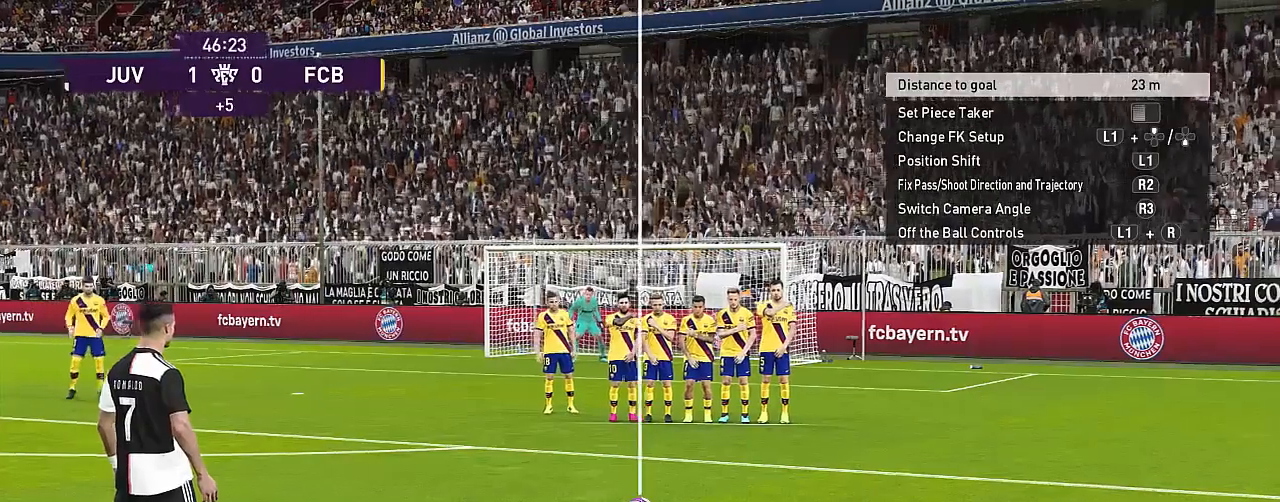
Gameplay with a controller (PlayStation layout); each line is a JSON object with the inputs held at the frame after it. "events" lists button and stick changes between this image and that frame as [ms after this image, input, new state], when the widget could be followed in between. Not read: L2 L3 R2 R3 right_stick.
{"buttons": [], "left_stick": "center", "events": []}
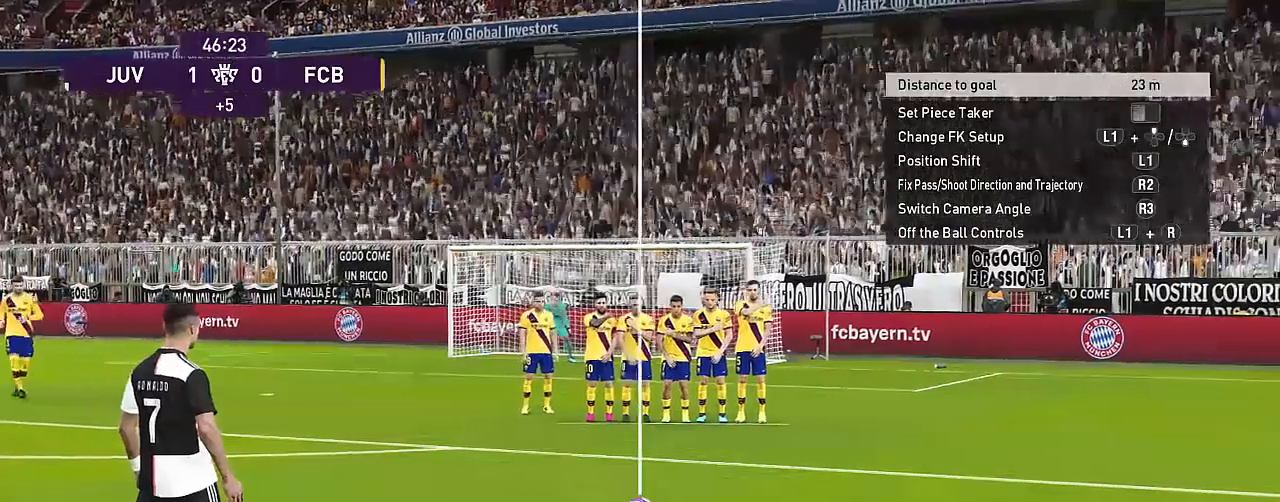
{"buttons": [], "left_stick": "center", "events": []}
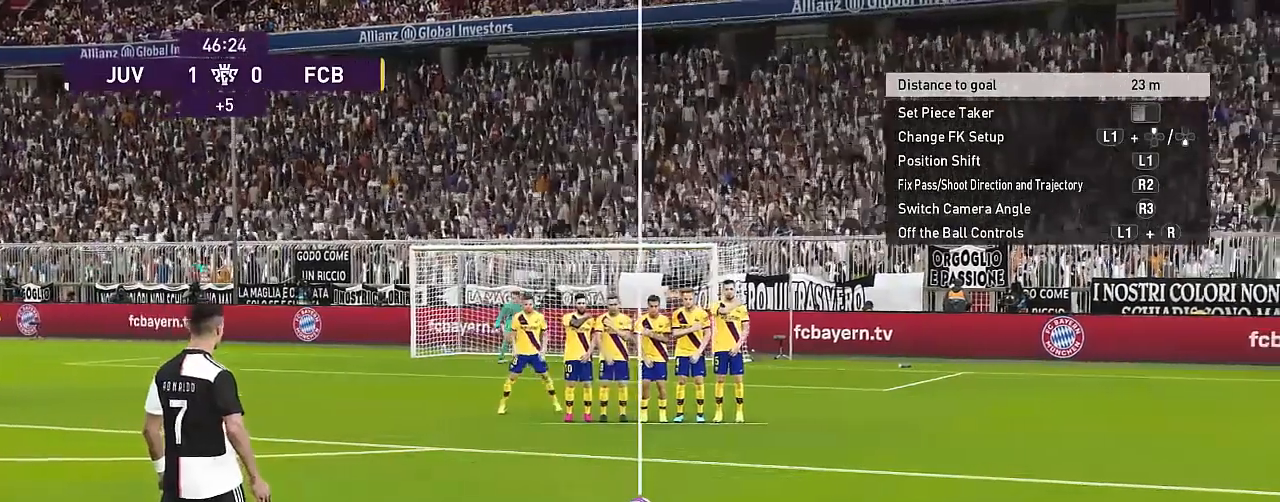
{"buttons": [], "left_stick": "center", "events": []}
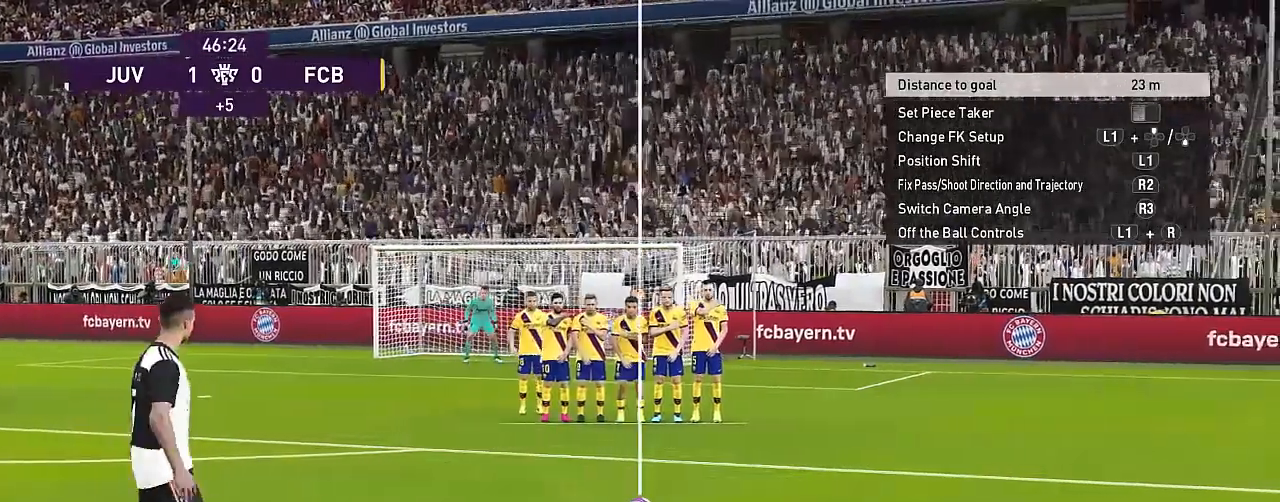
{"buttons": [], "left_stick": "center", "events": []}
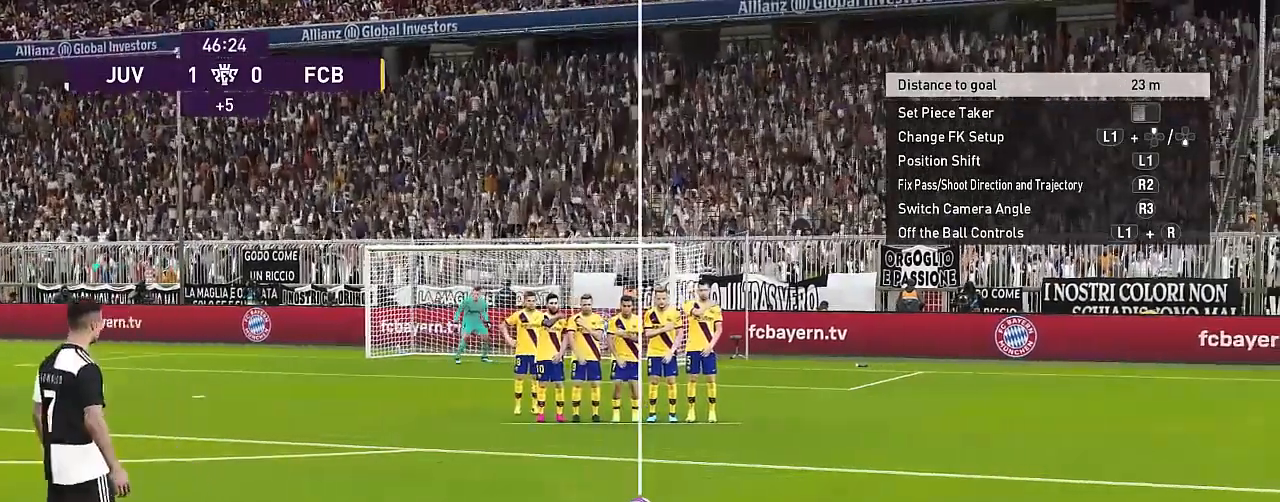
{"buttons": ["SQUARE"], "left_stick": "down", "events": [[433, "SQUARE", "down"], [433, "left_stick", "down"]]}
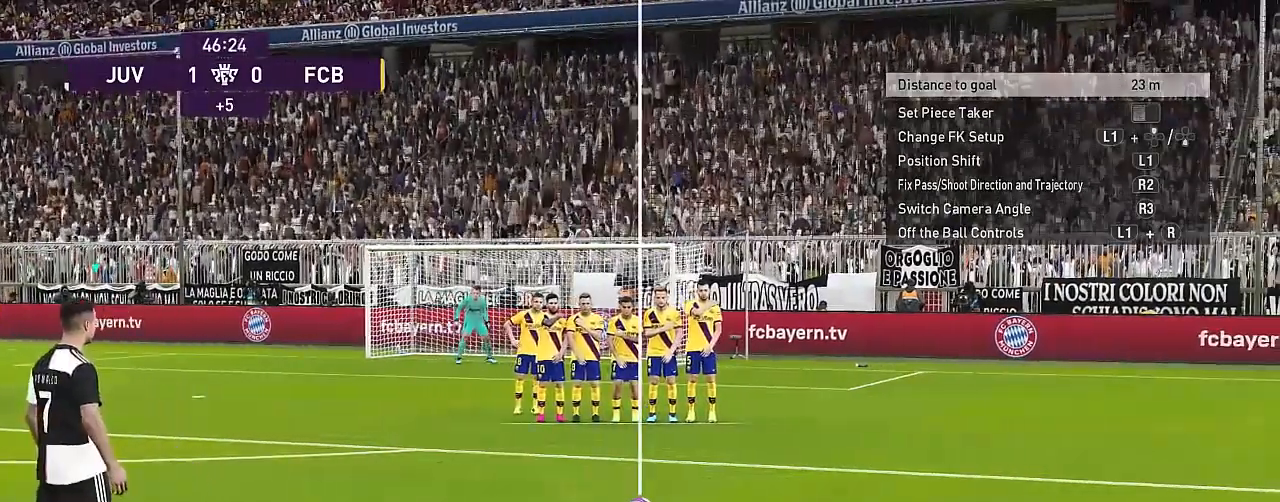
{"buttons": [], "left_stick": "down", "events": [[200, "SQUARE", "up"]]}
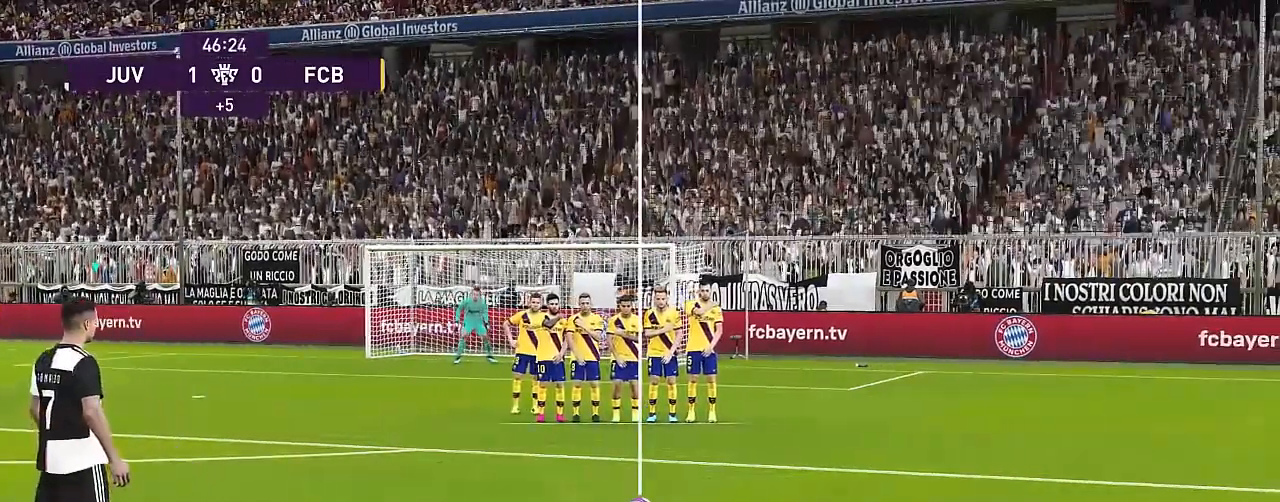
{"buttons": [], "left_stick": "down", "events": []}
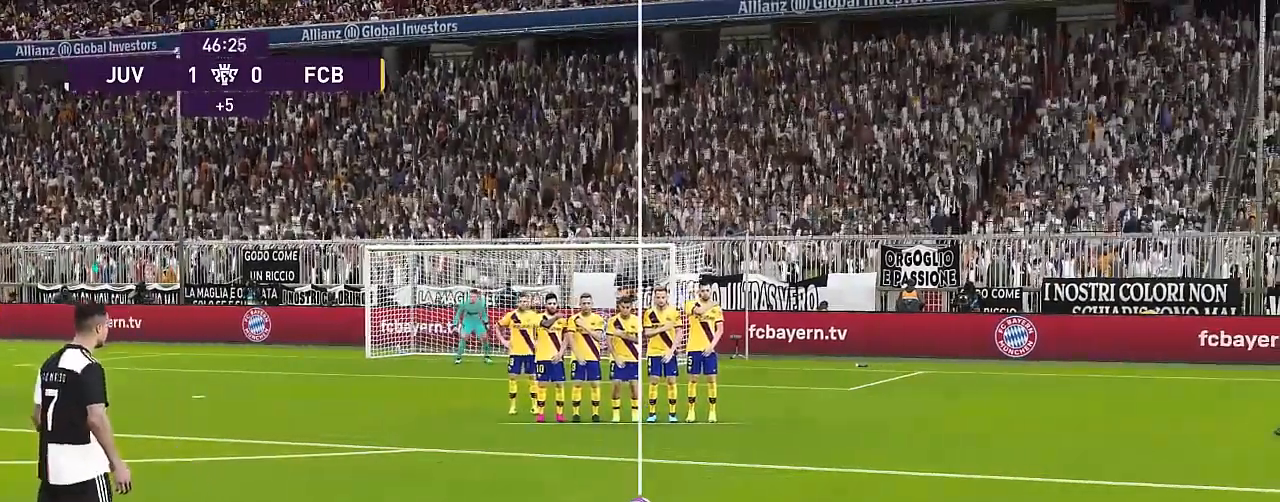
{"buttons": [], "left_stick": "down", "events": []}
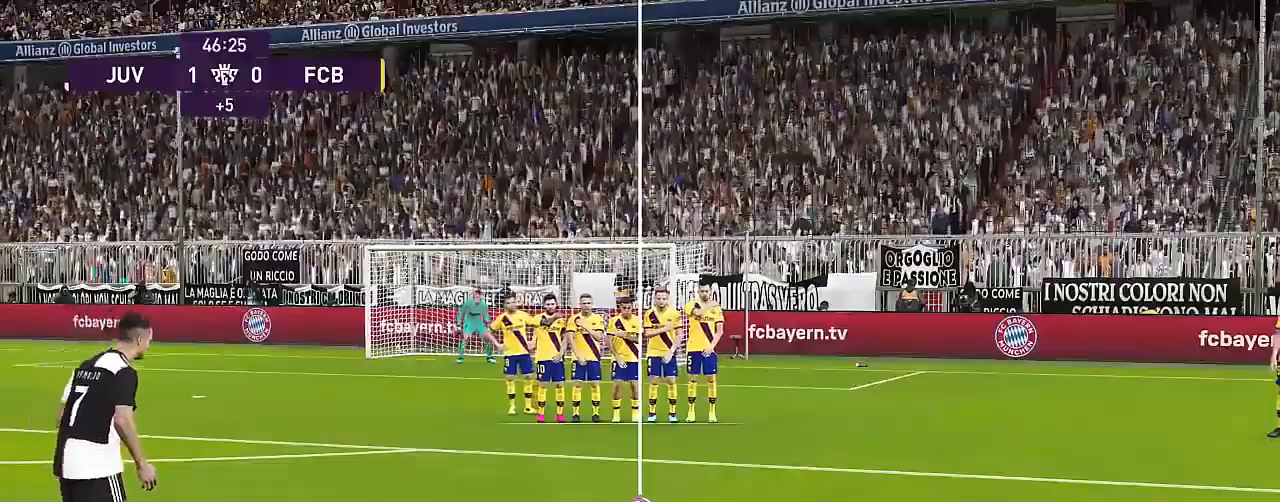
{"buttons": [], "left_stick": "down", "events": []}
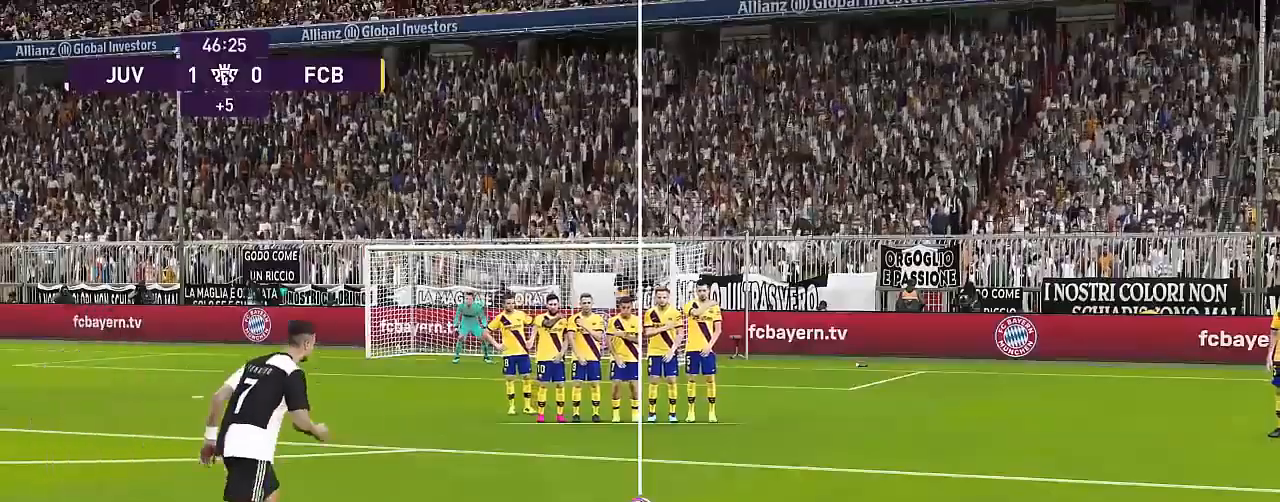
{"buttons": [], "left_stick": "down", "events": []}